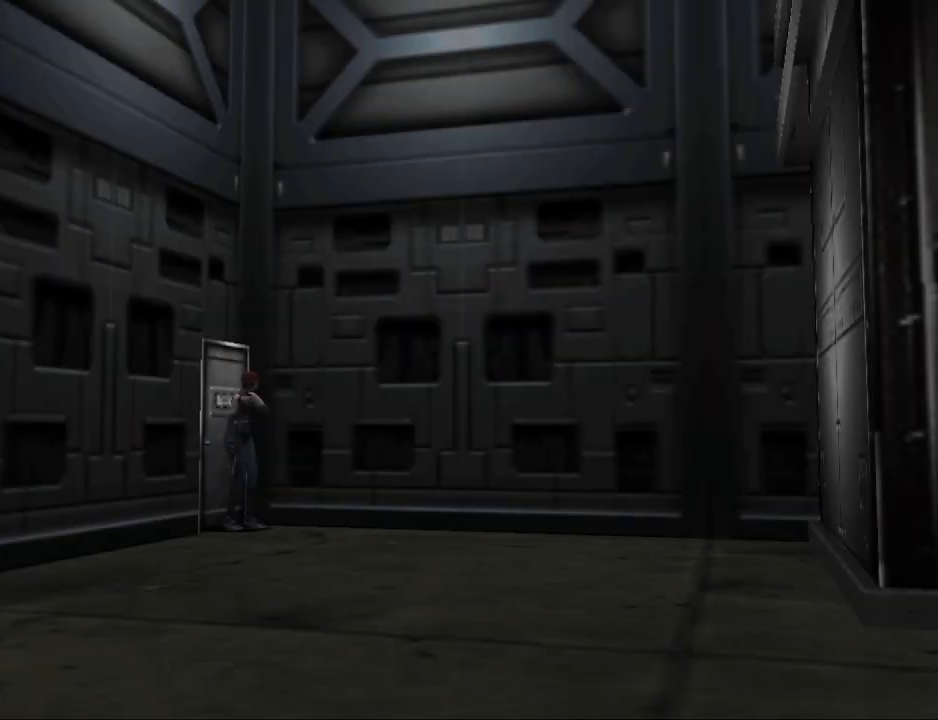
Gameplay with a controller (PlayStation layout); each line is a JSON object with the inputs held at the frame after it. "events" lists button and stick changes between this image and that frame as [ms after this image, input, new state], when the widget could be followed in between. Not read: L2 R2 left_stick right_stick.
{"buttons": ["CIRCLE", "DPAD_UP", "DPAD_RIGHT"], "events": [[233, "DPAD_UP", "down"], [333, "DPAD_RIGHT", "down"], [400, "CIRCLE", "down"]]}
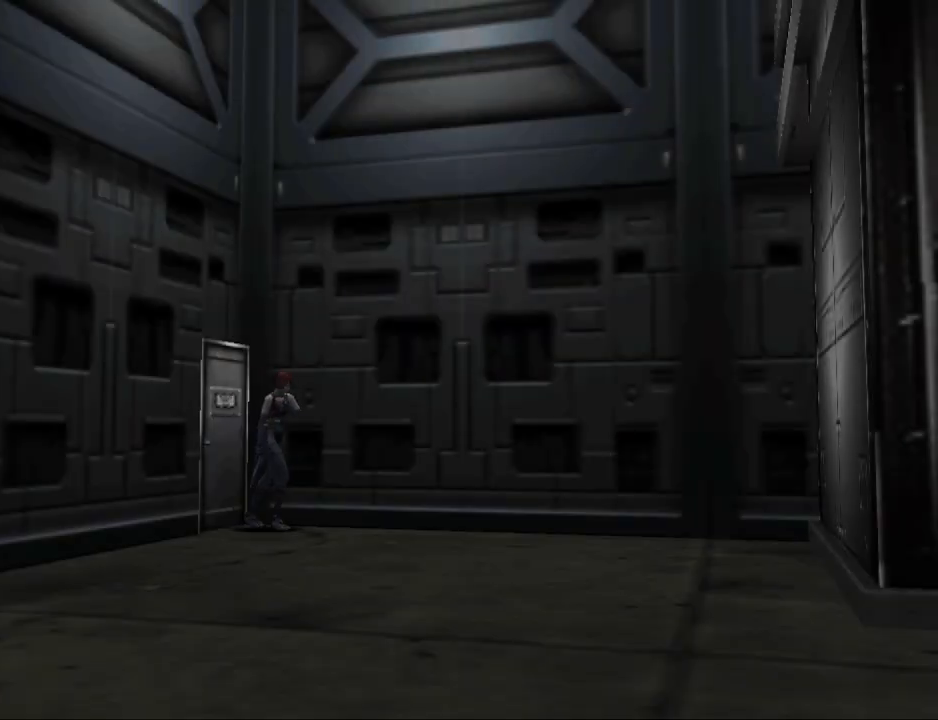
{"buttons": ["CIRCLE", "DPAD_UP"], "events": [[100, "DPAD_RIGHT", "up"]]}
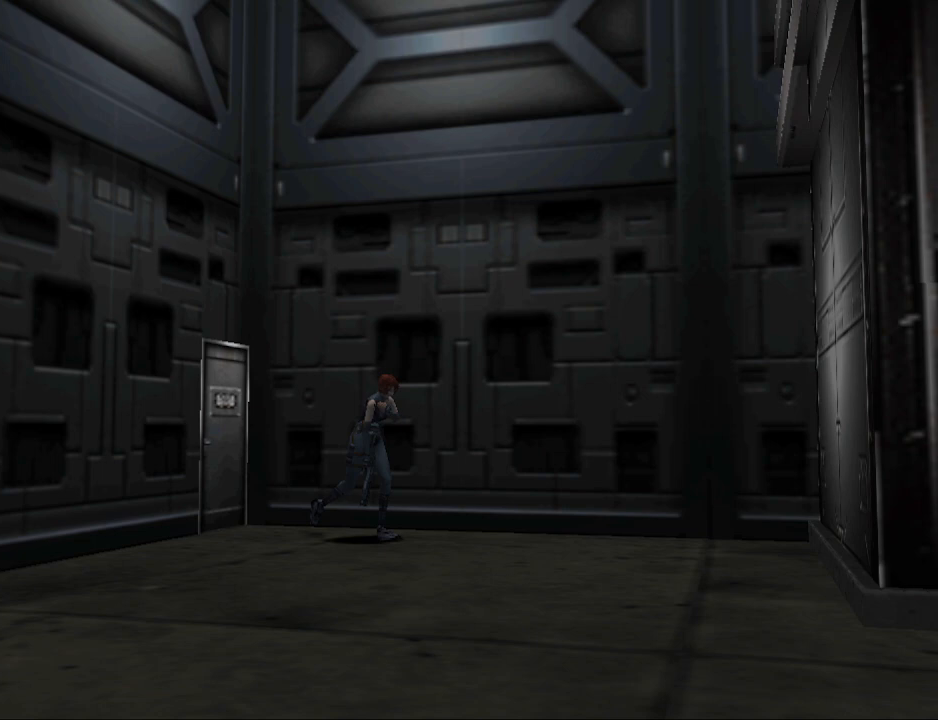
{"buttons": ["CIRCLE", "DPAD_UP"], "events": [[67, "DPAD_RIGHT", "down"], [300, "DPAD_RIGHT", "up"]]}
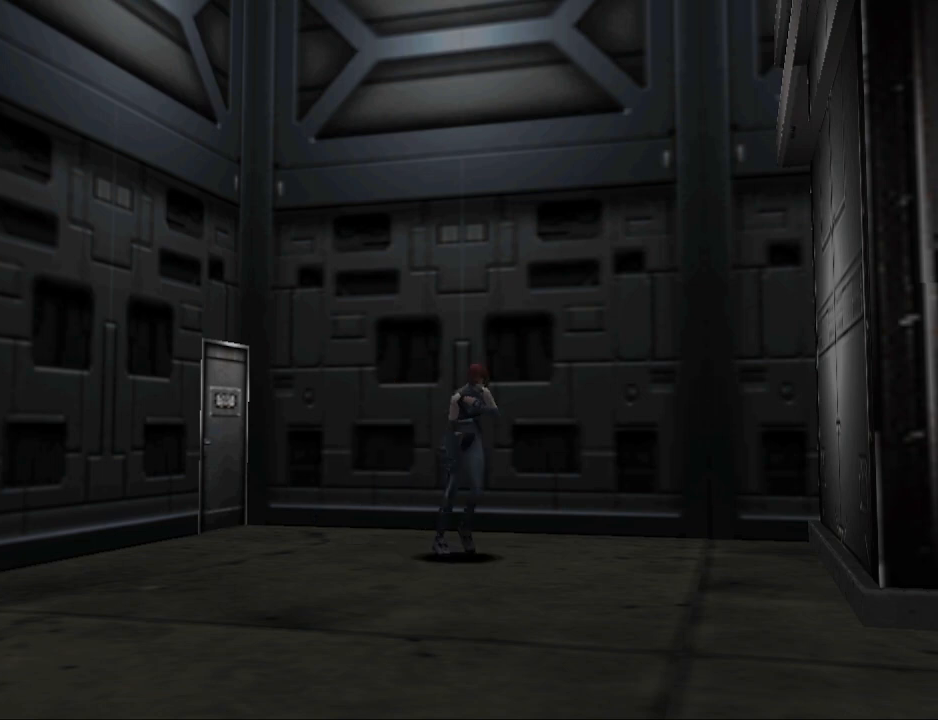
{"buttons": ["CIRCLE", "DPAD_UP"], "events": []}
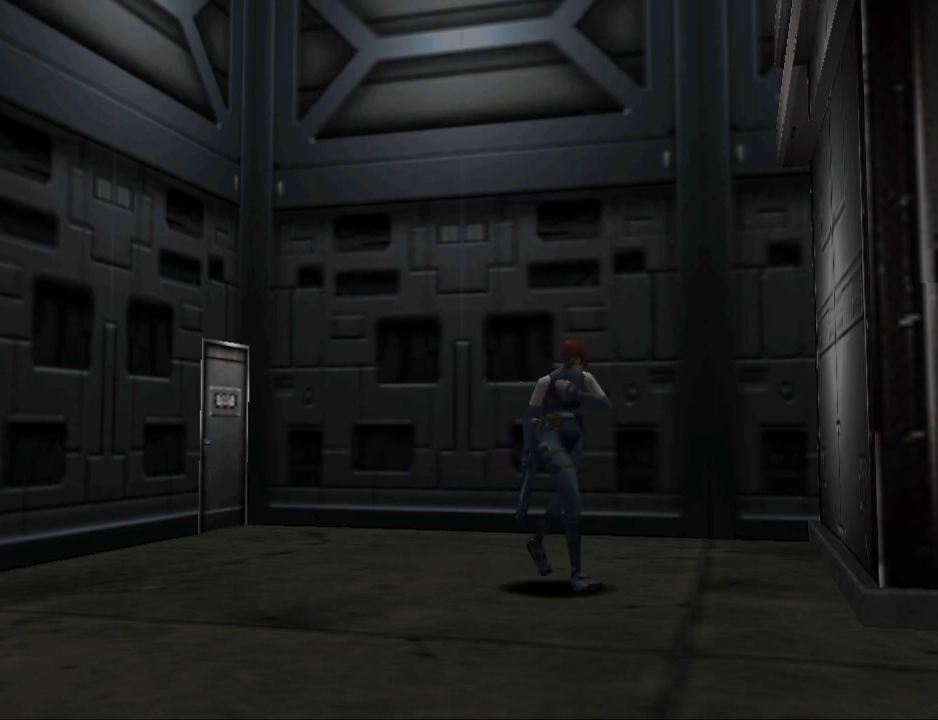
{"buttons": ["CIRCLE", "DPAD_UP", "DPAD_LEFT"], "events": [[400, "DPAD_LEFT", "down"]]}
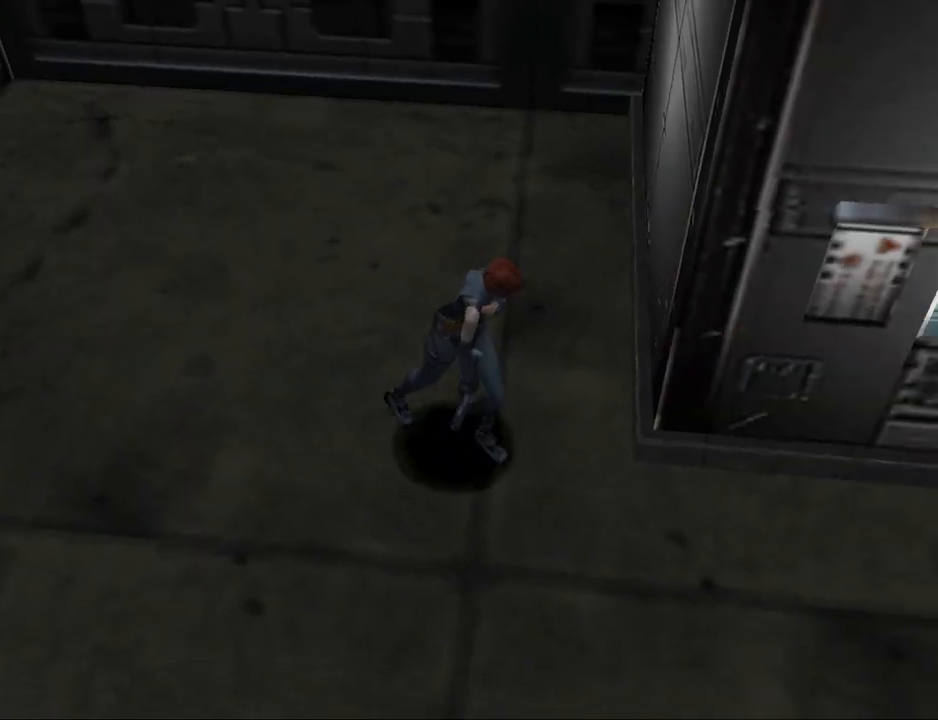
{"buttons": ["CIRCLE", "DPAD_UP", "DPAD_LEFT"], "events": [[200, "DPAD_LEFT", "up"], [367, "DPAD_LEFT", "down"]]}
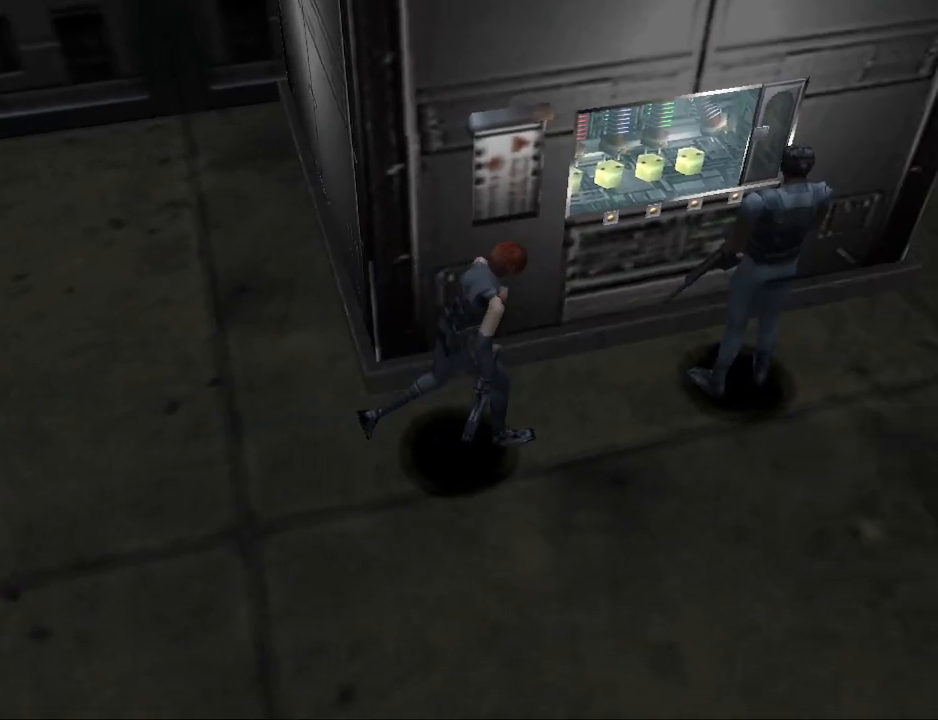
{"buttons": ["CIRCLE", "DPAD_UP", "DPAD_LEFT"], "events": []}
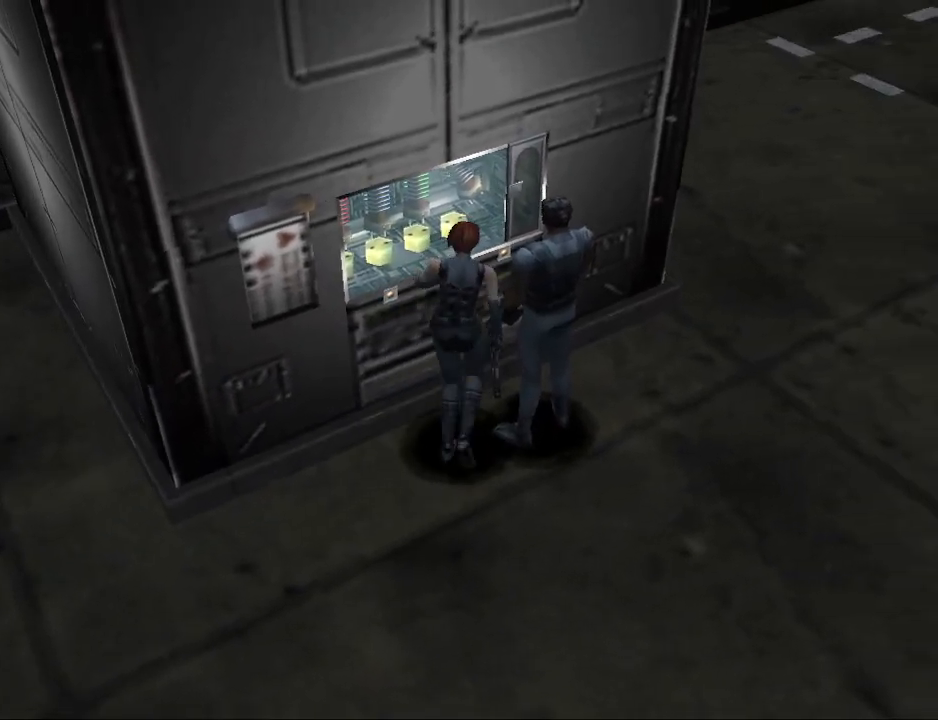
{"buttons": ["DPAD_RIGHT"], "events": [[67, "DPAD_LEFT", "up"], [233, "CIRCLE", "up"], [300, "DPAD_RIGHT", "down"], [300, "DPAD_UP", "up"]]}
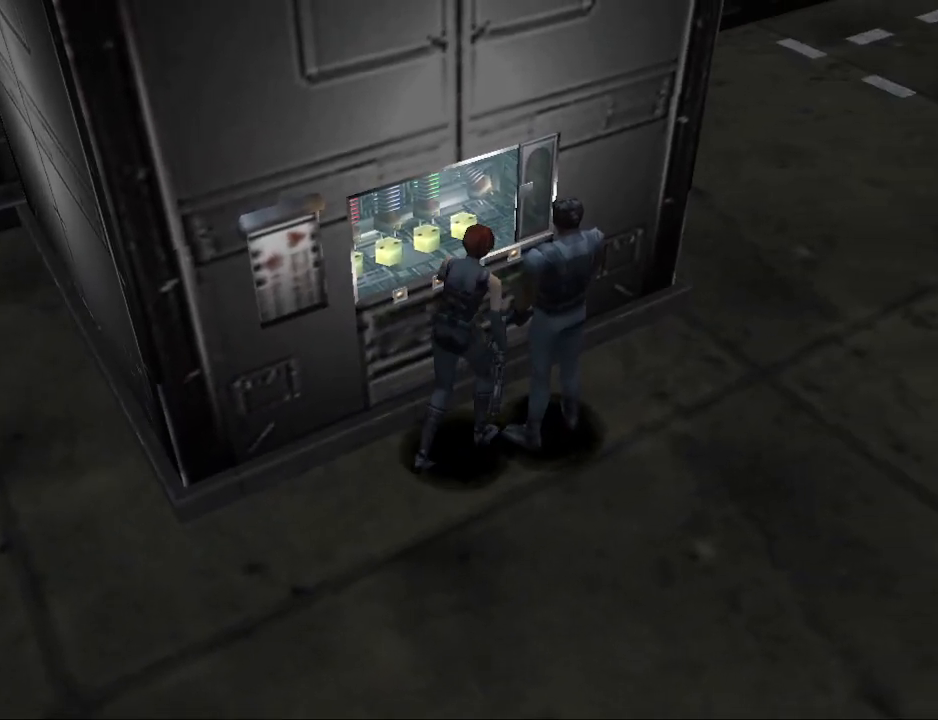
{"buttons": ["CIRCLE", "DPAD_UP"], "events": [[233, "CIRCLE", "down"], [233, "DPAD_UP", "down"], [500, "DPAD_RIGHT", "up"]]}
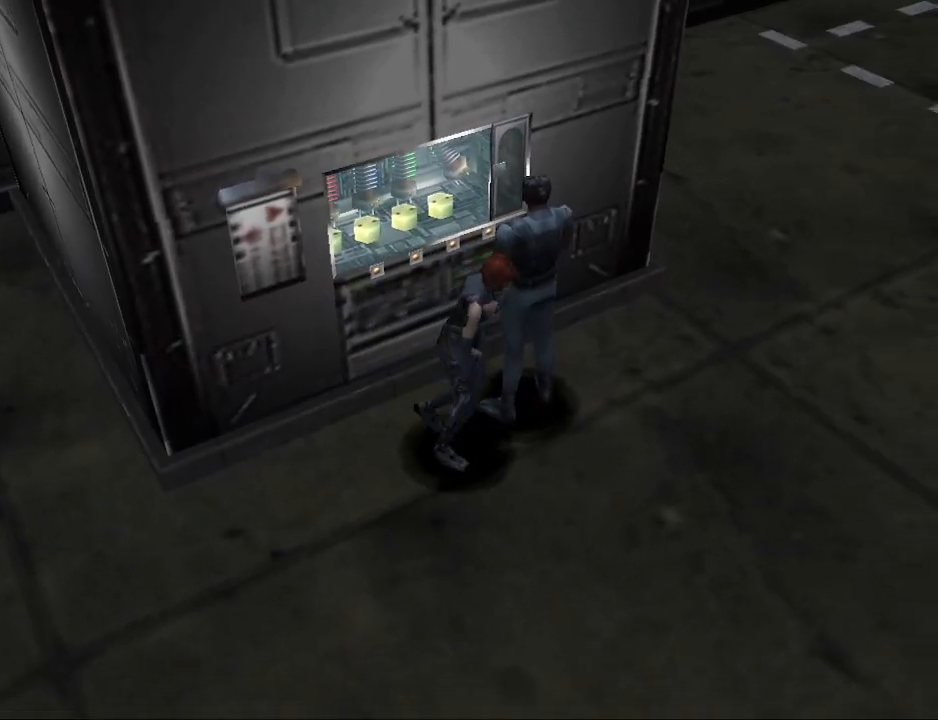
{"buttons": ["CIRCLE", "DPAD_LEFT"], "events": [[100, "DPAD_LEFT", "down"], [233, "DPAD_UP", "up"], [333, "CIRCLE", "up"], [500, "CIRCLE", "down"]]}
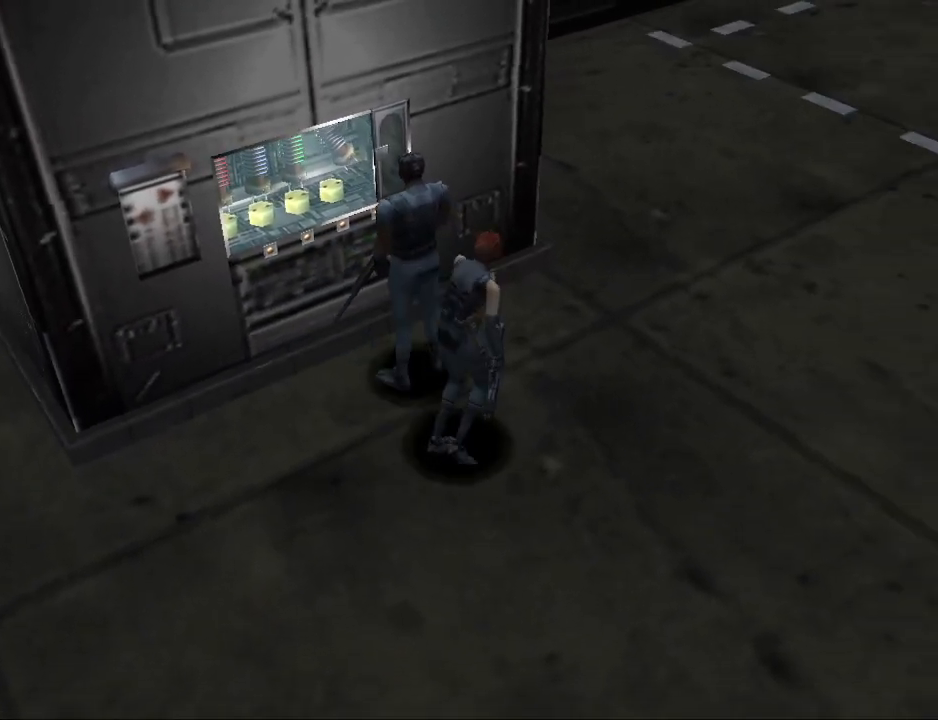
{"buttons": ["CIRCLE", "DPAD_UP", "DPAD_LEFT"], "events": [[33, "DPAD_UP", "down"]]}
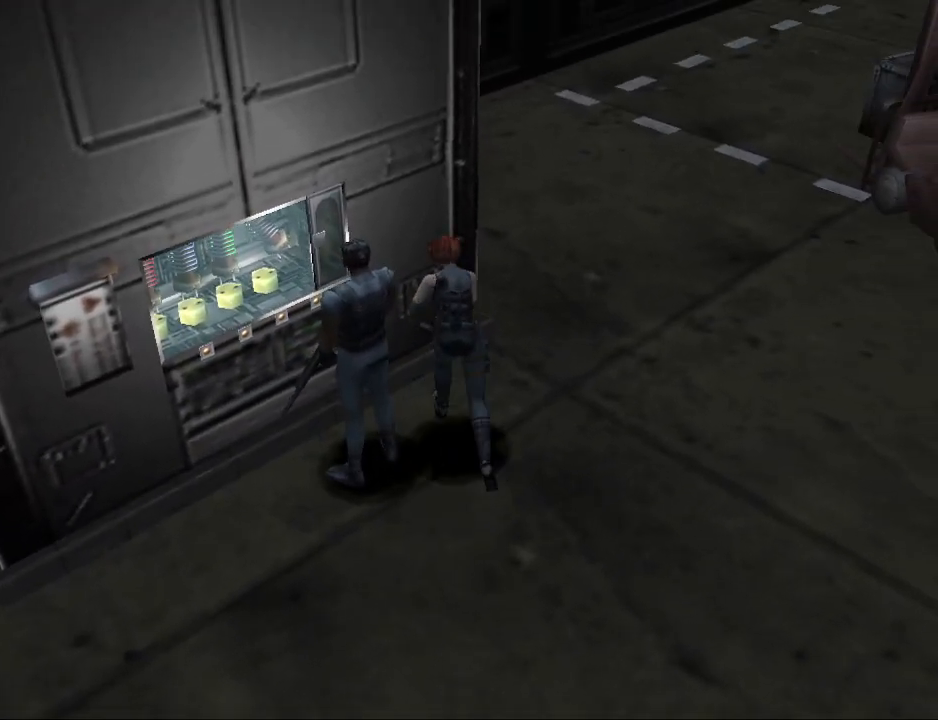
{"buttons": ["CIRCLE", "DPAD_UP", "DPAD_LEFT"], "events": []}
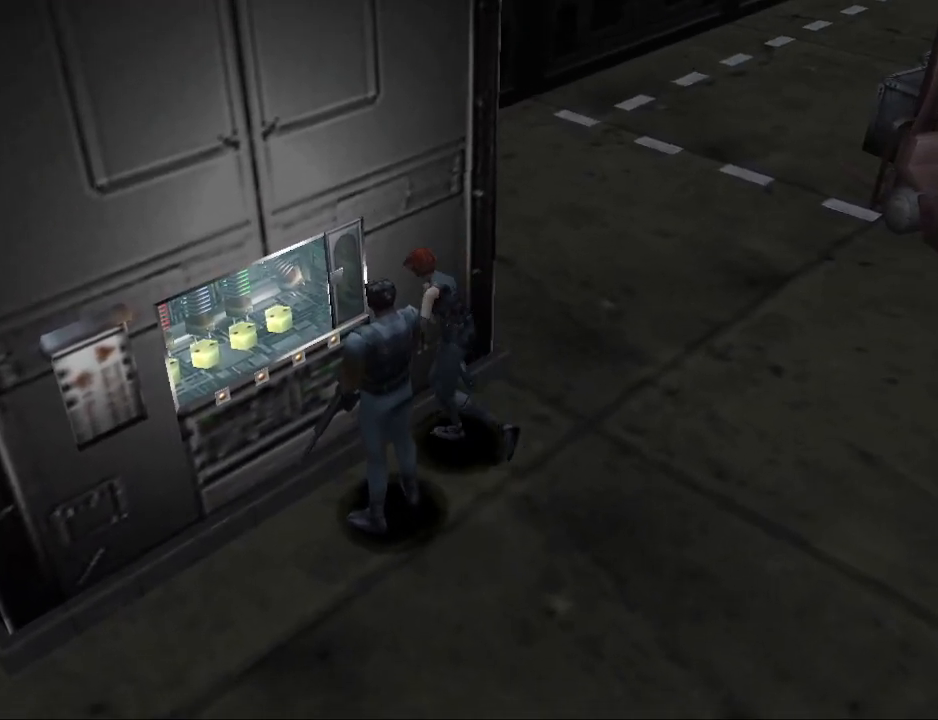
{"buttons": [], "events": [[33, "DPAD_LEFT", "up"], [67, "CIRCLE", "up"], [300, "DPAD_UP", "up"]]}
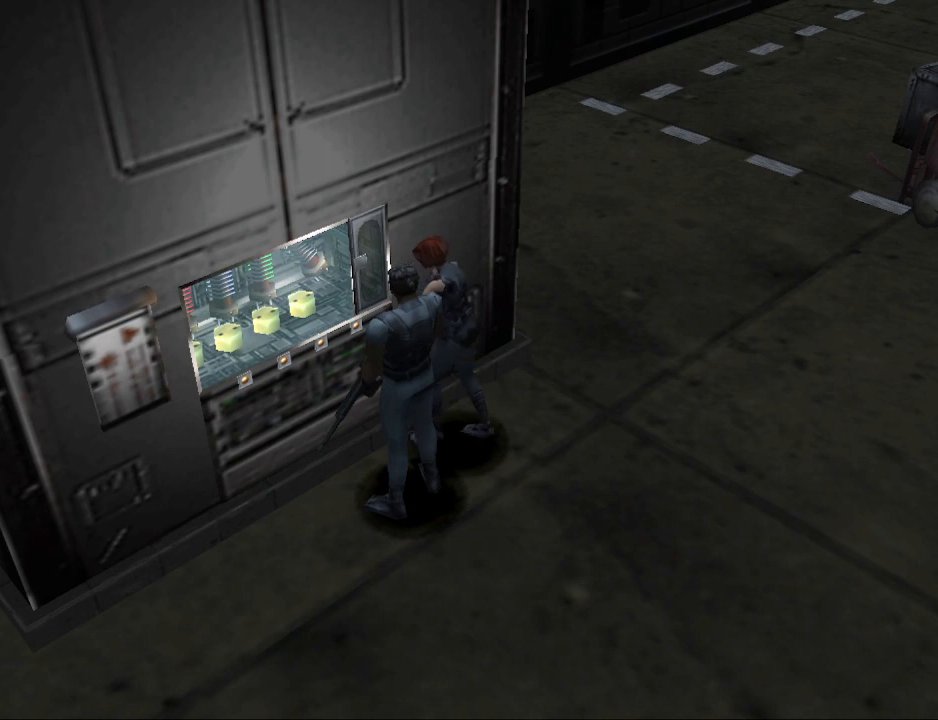
{"buttons": [], "events": [[67, "CROSS", "down"], [200, "CROSS", "up"]]}
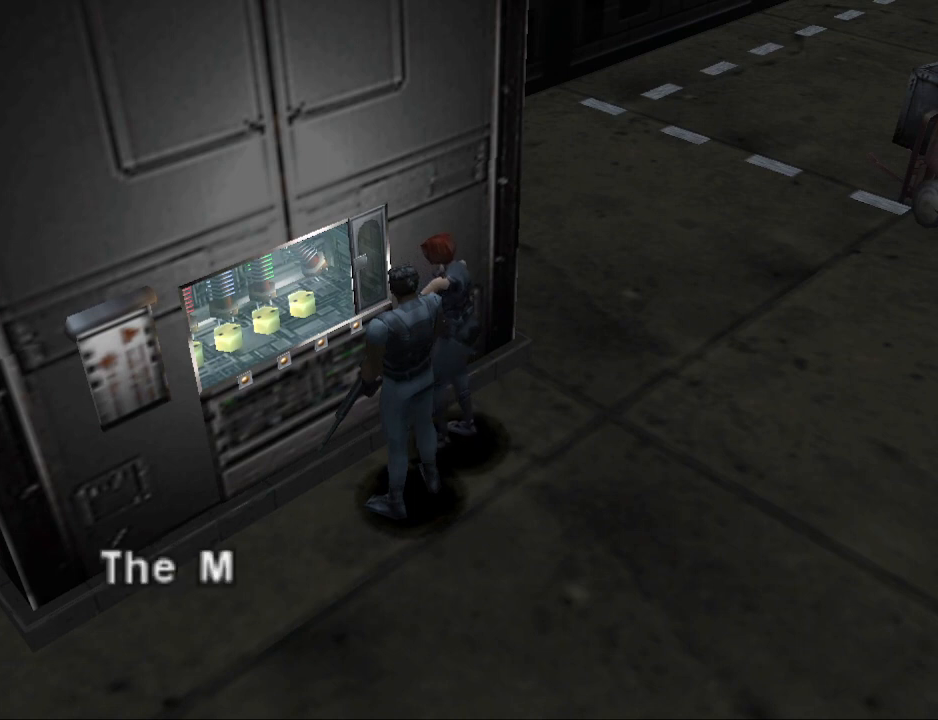
{"buttons": [], "events": [[167, "CROSS", "down"], [267, "CROSS", "up"]]}
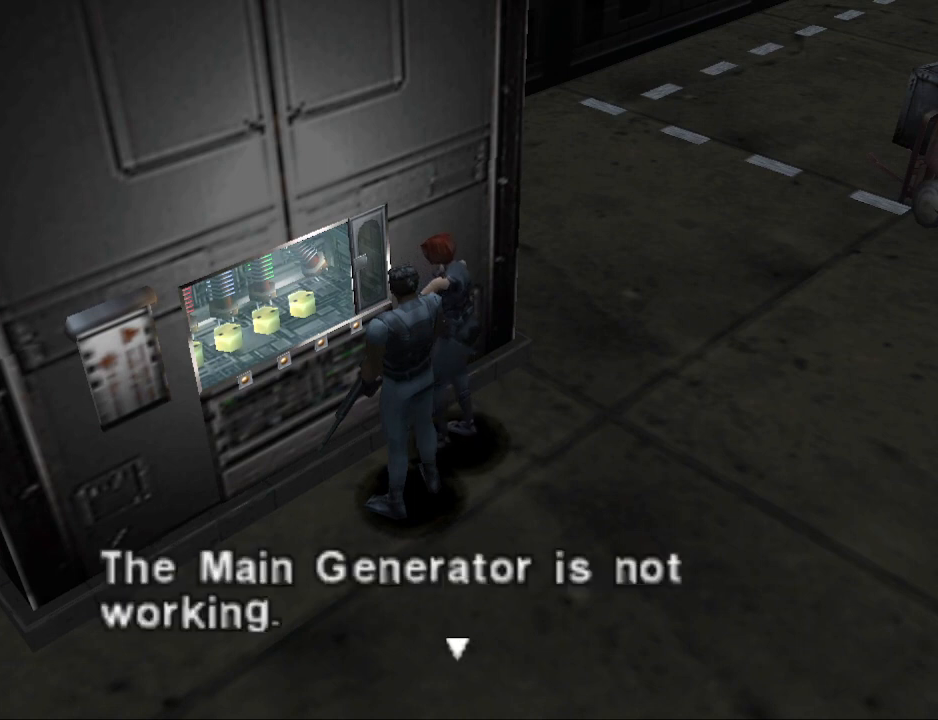
{"buttons": [], "events": []}
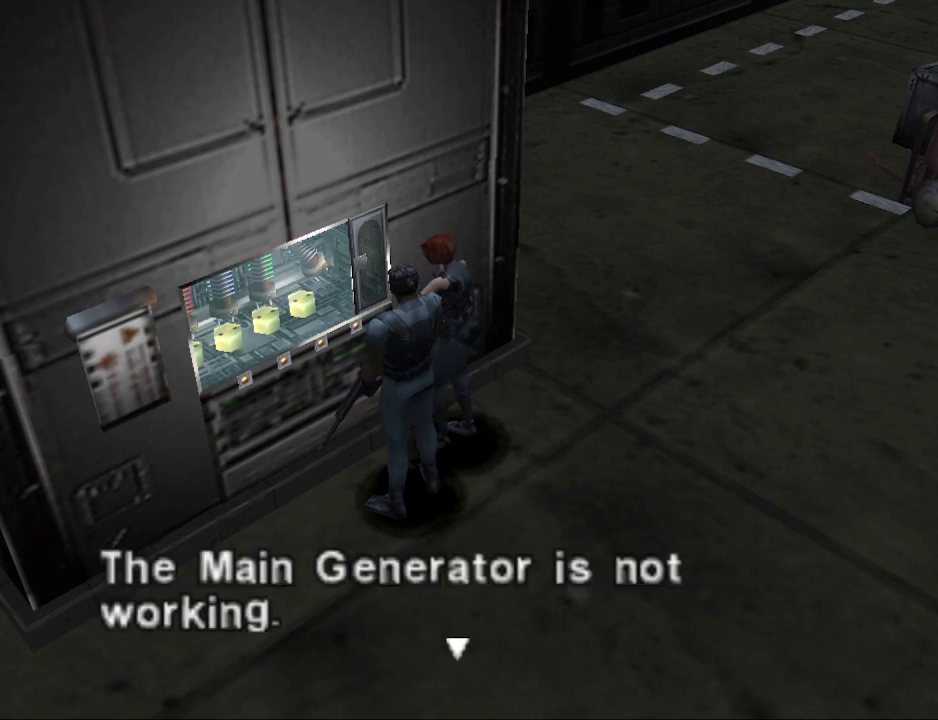
{"buttons": [], "events": [[300, "CROSS", "down"], [400, "CROSS", "up"]]}
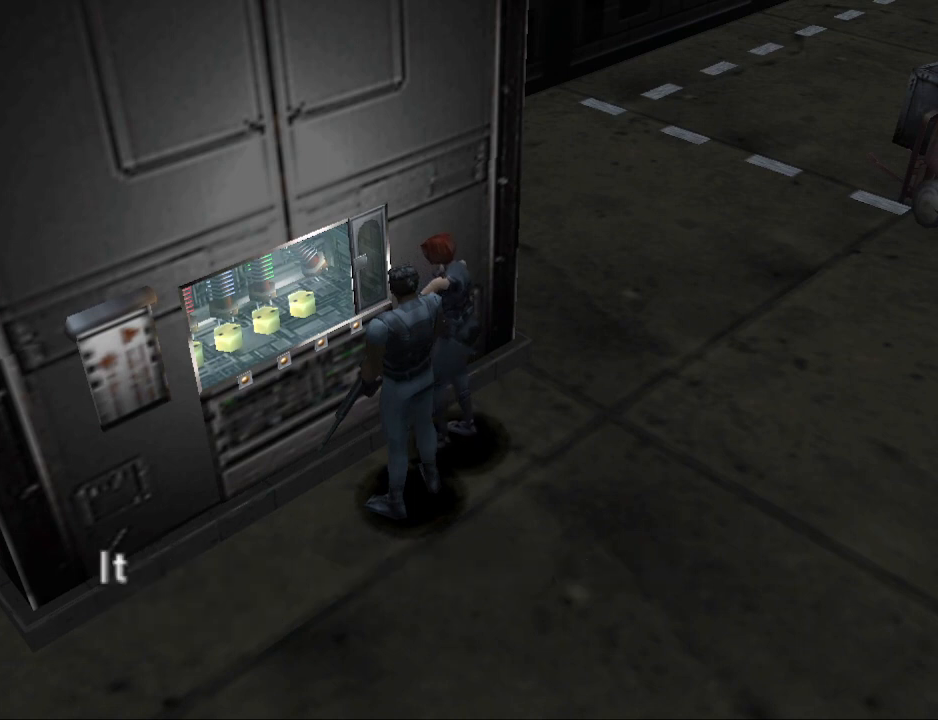
{"buttons": [], "events": [[300, "CROSS", "down"], [400, "CROSS", "up"]]}
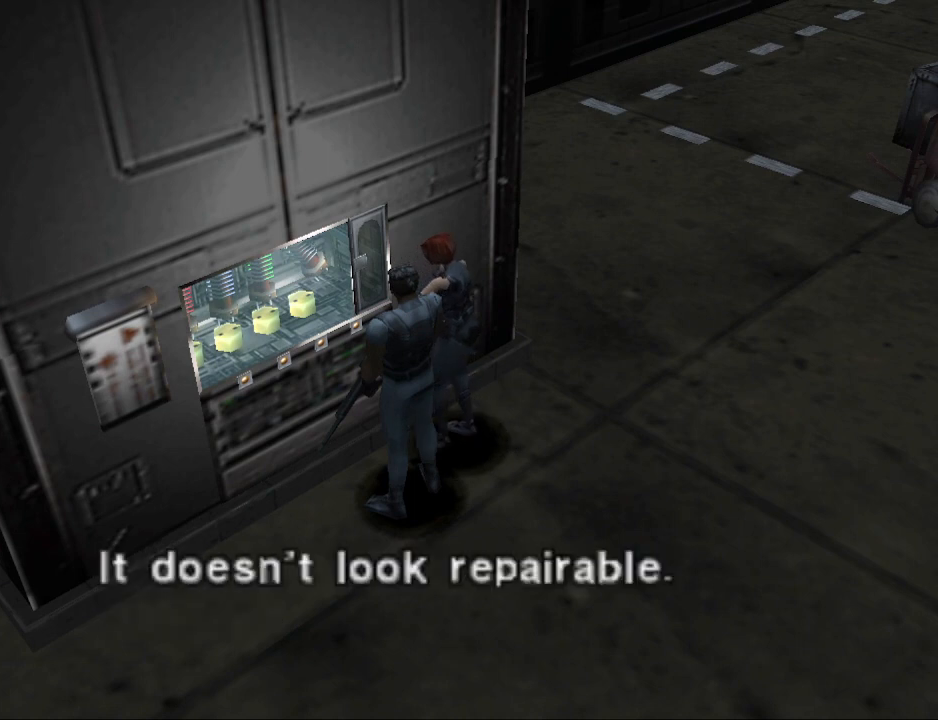
{"buttons": [], "events": [[333, "CROSS", "down"], [433, "CROSS", "up"]]}
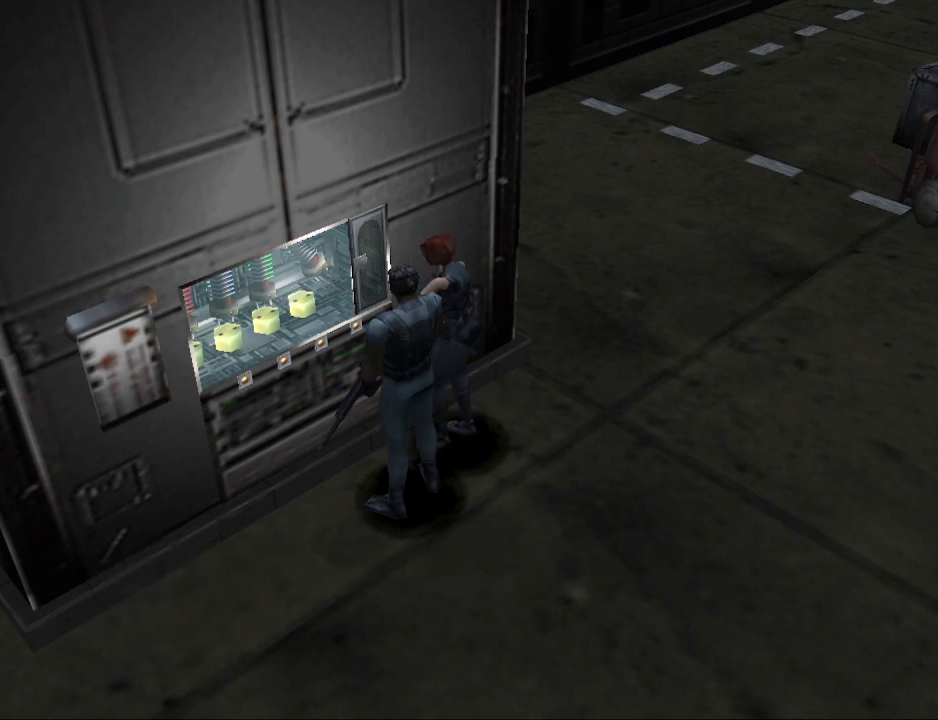
{"buttons": [], "events": []}
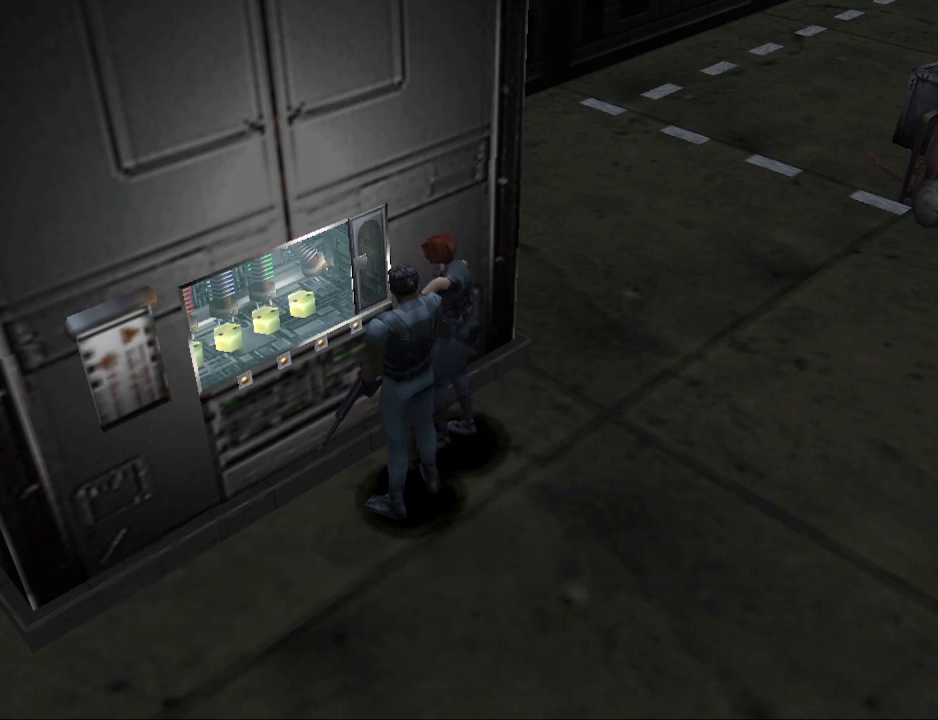
{"buttons": [], "events": [[400, "CIRCLE", "down"], [467, "CIRCLE", "up"]]}
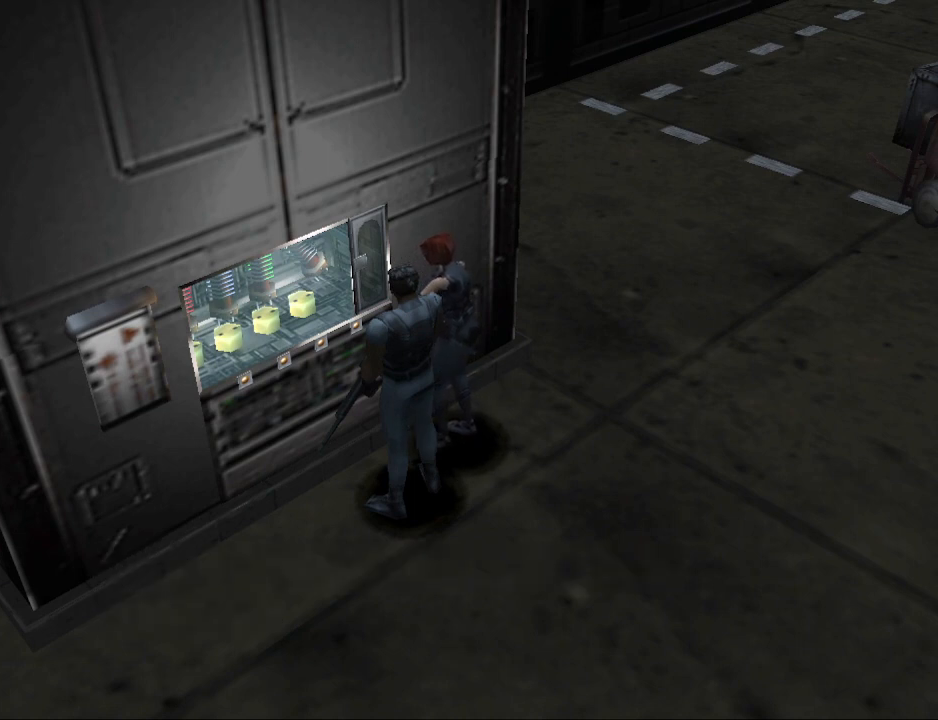
{"buttons": [], "events": []}
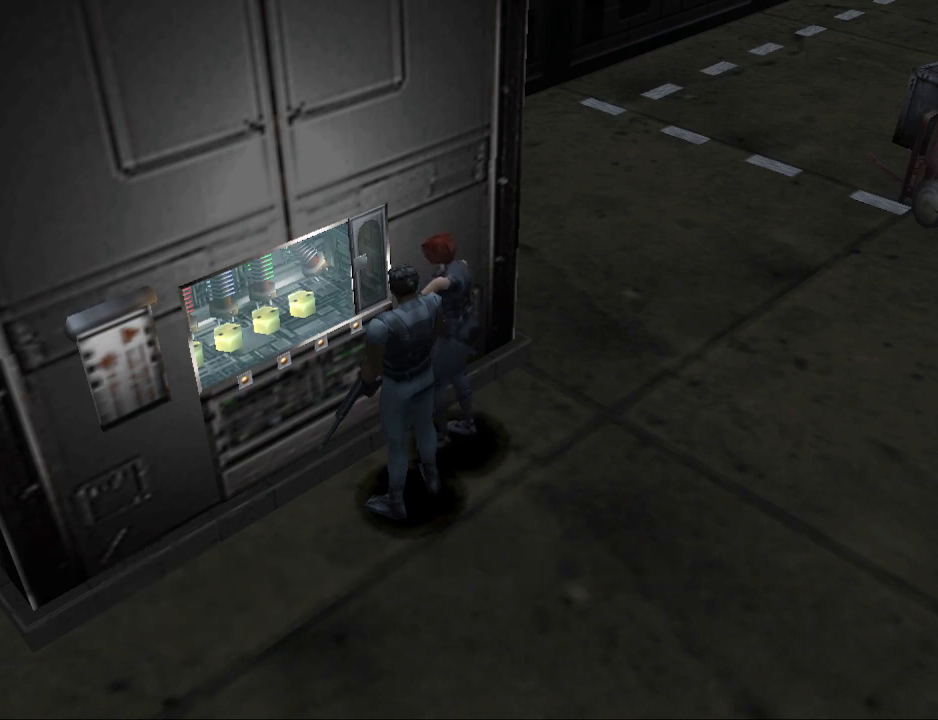
{"buttons": [], "events": []}
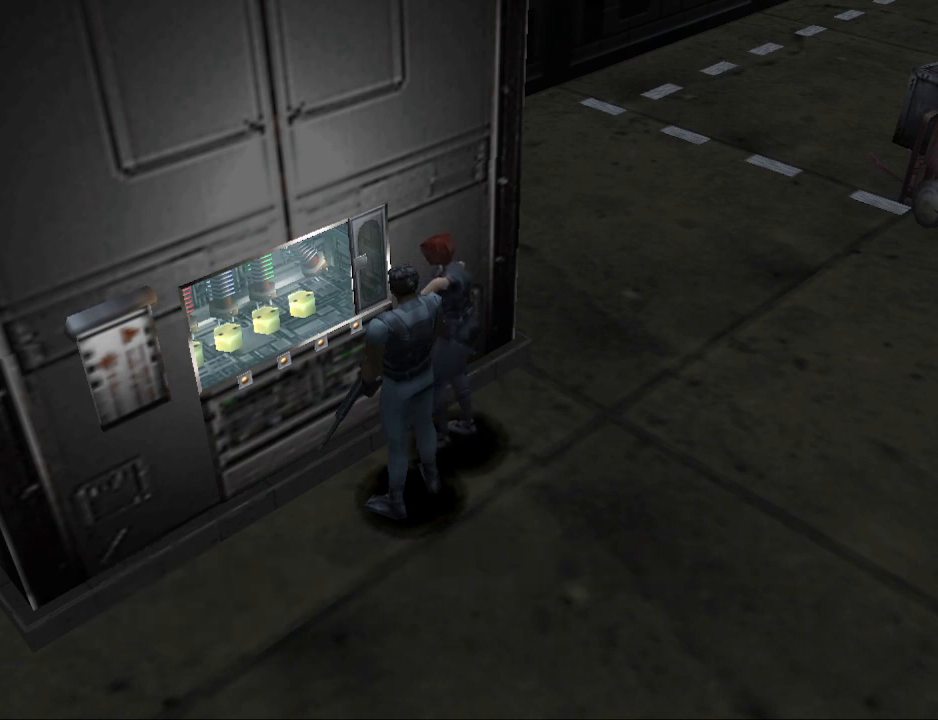
{"buttons": [], "events": []}
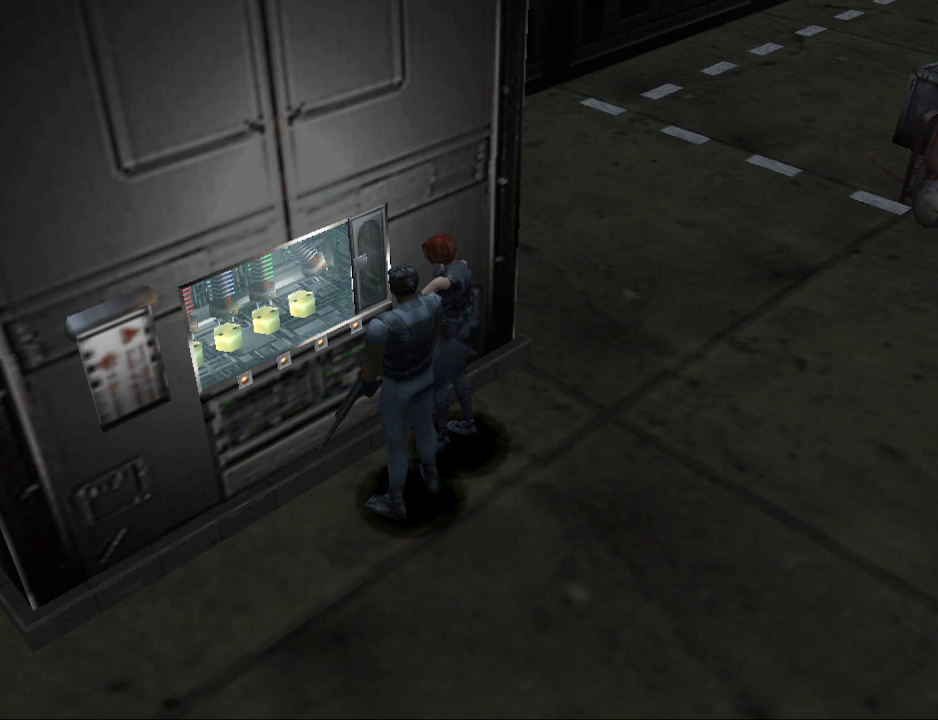
{"buttons": [], "events": [[400, "R1", "down"], [500, "R1", "up"]]}
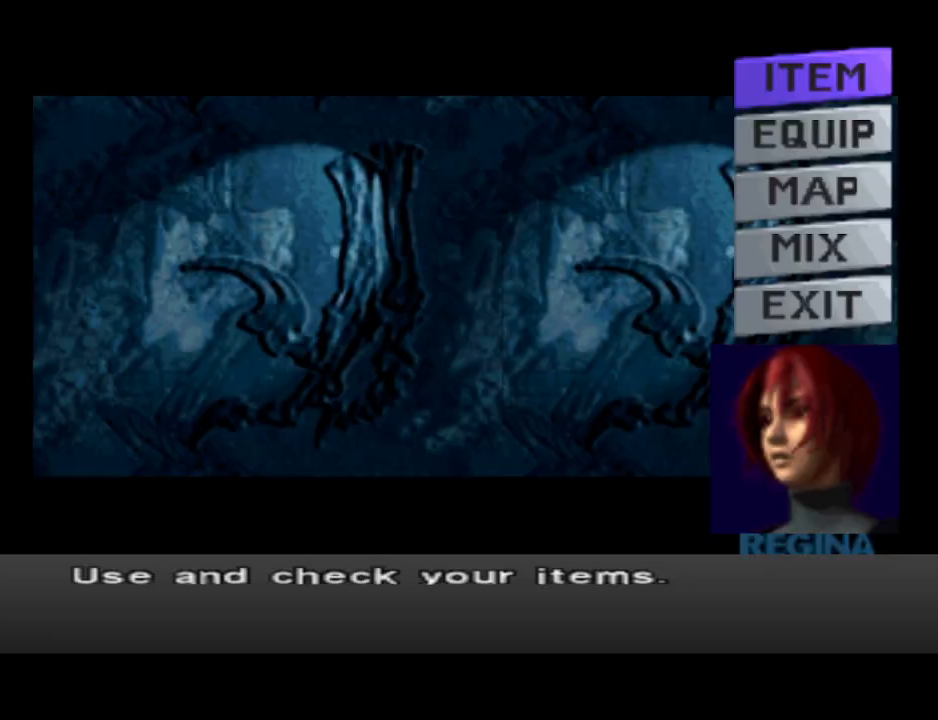
{"buttons": [], "events": []}